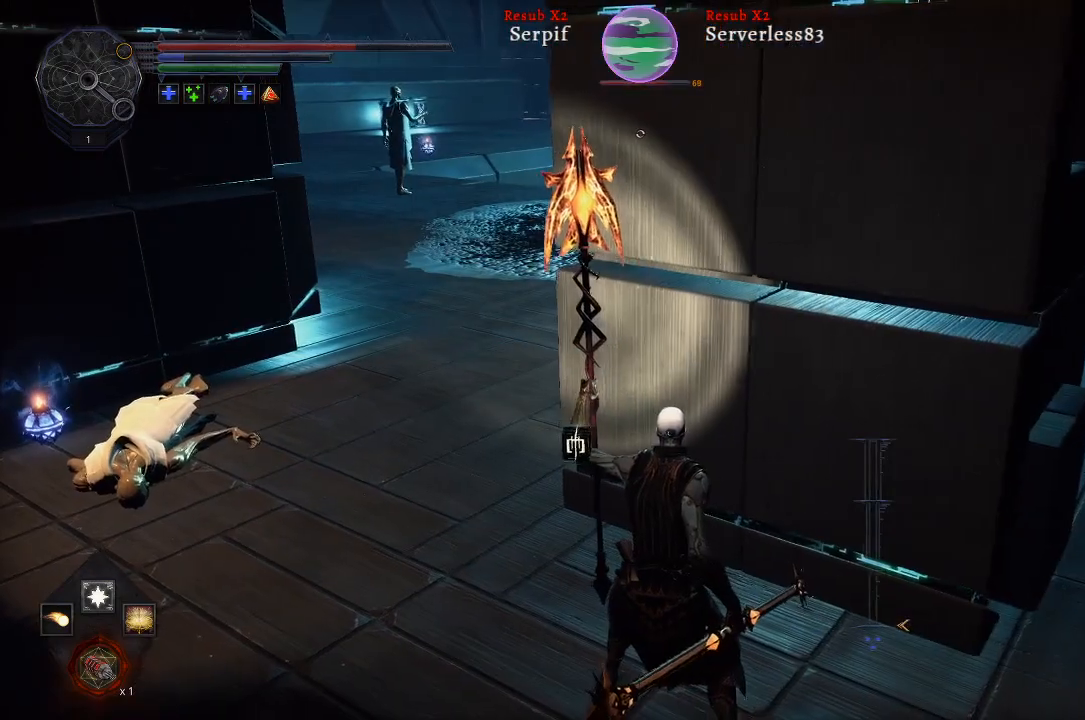
Gameplay with a controller (Xbox layout); each line is a JSON object with the inputs held at the frame after it. "events" lists button and stick changes between this image and that frame as [ms after this image, input, new state], when the widget could be followed in between.
{"buttons": [], "left_stick": "left", "right_stick": "center", "events": [[83, "left_stick", "left"]]}
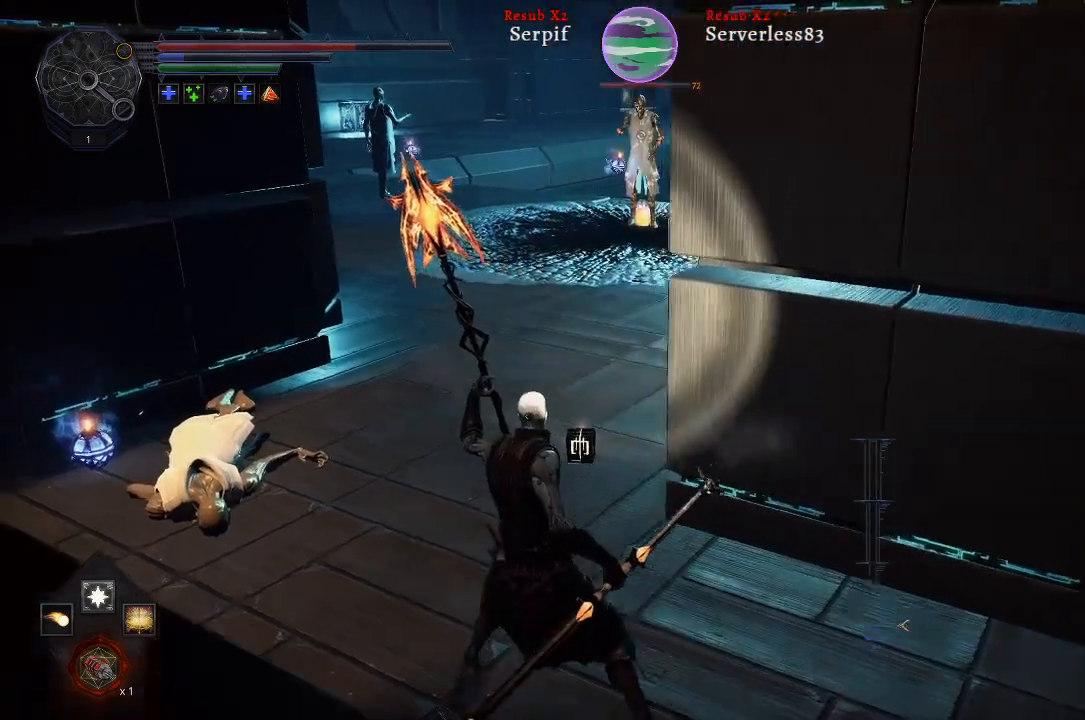
{"buttons": [], "left_stick": "center", "right_stick": "center", "events": [[17, "left_stick", "center"], [67, "L1", "down"], [167, "L1", "up"]]}
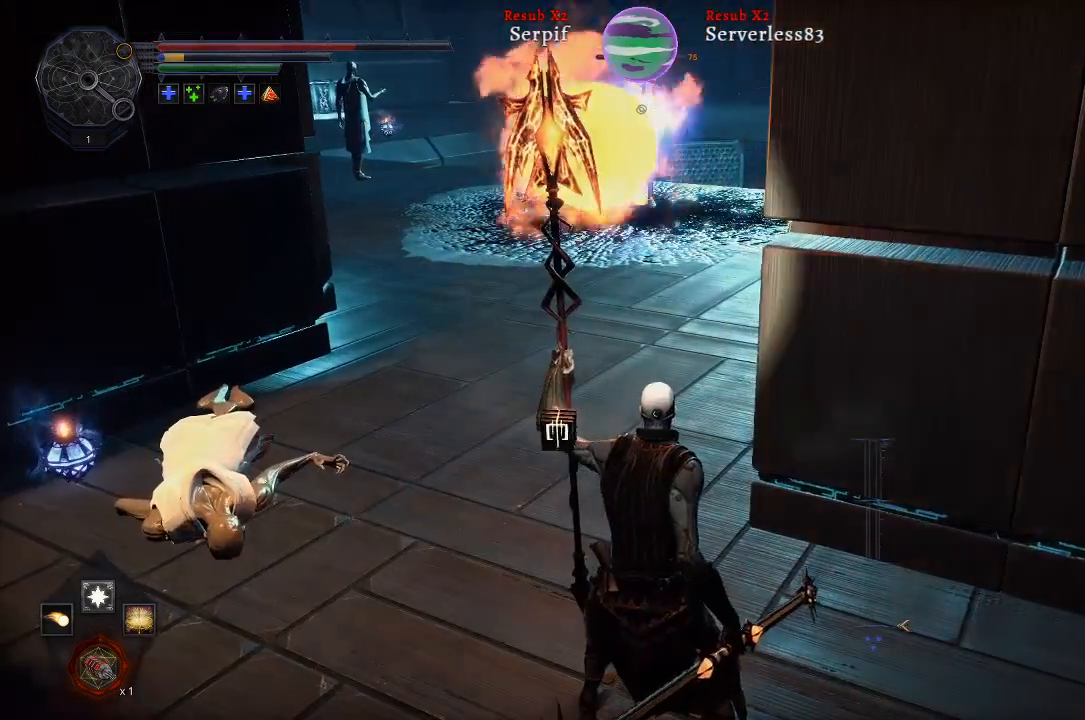
{"buttons": [], "left_stick": "right", "right_stick": "center", "events": [[217, "left_stick", "right"]]}
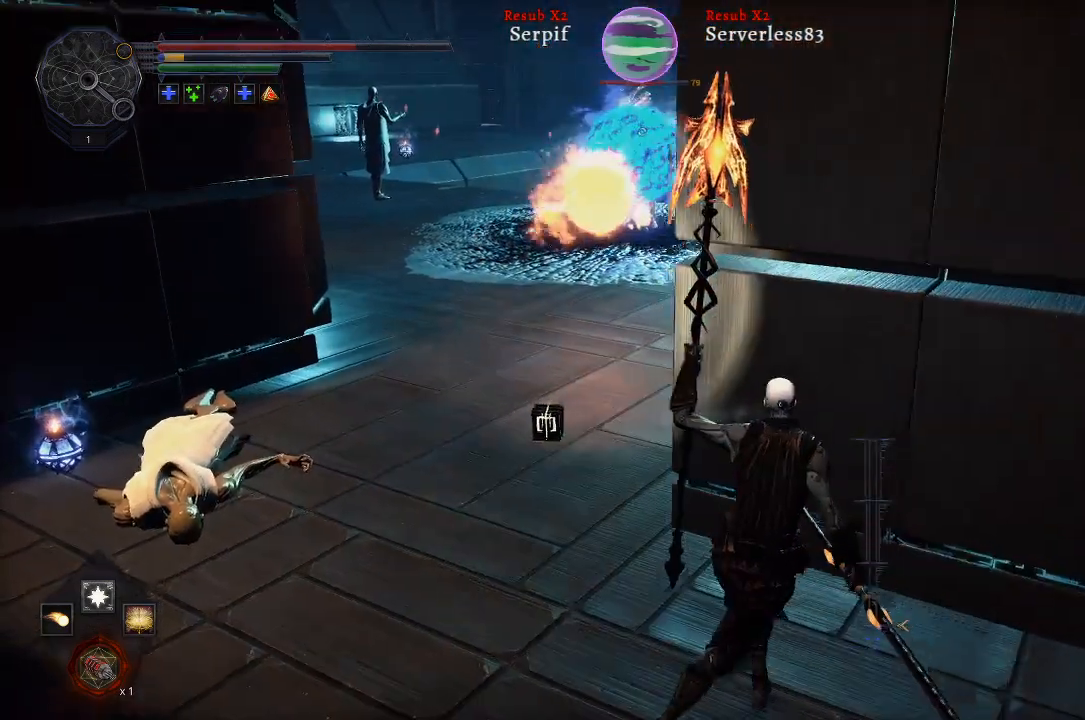
{"buttons": [], "left_stick": "down-right", "right_stick": "center", "events": [[467, "left_stick", "down-right"]]}
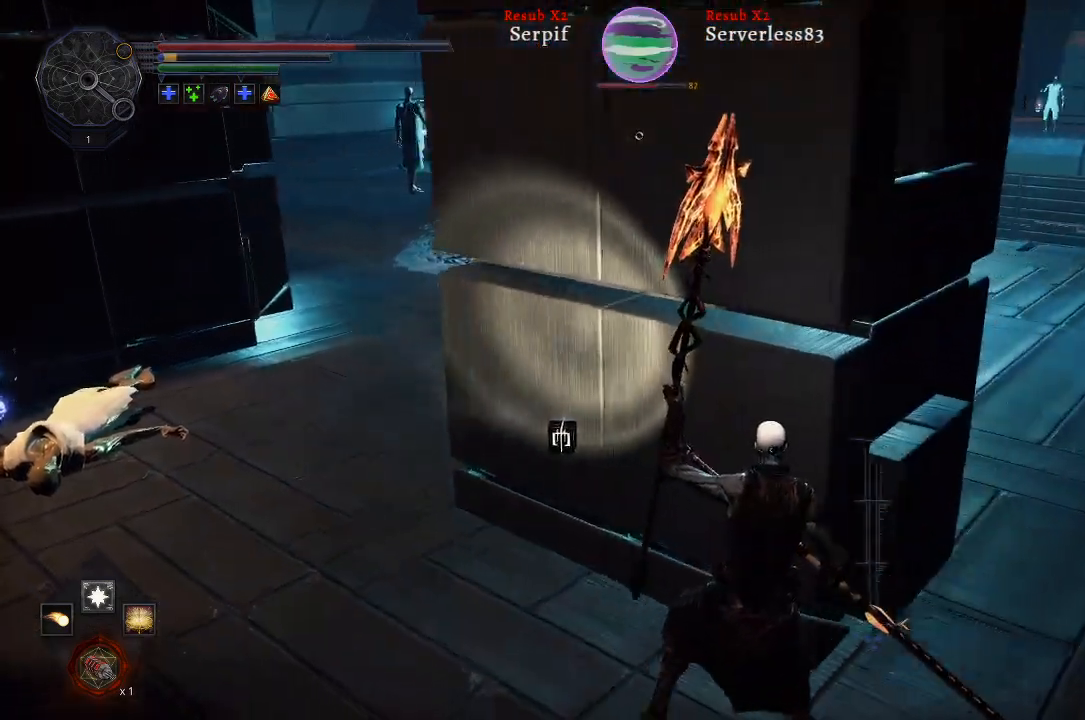
{"buttons": [], "left_stick": "center", "right_stick": "center", "events": [[100, "left_stick", "center"]]}
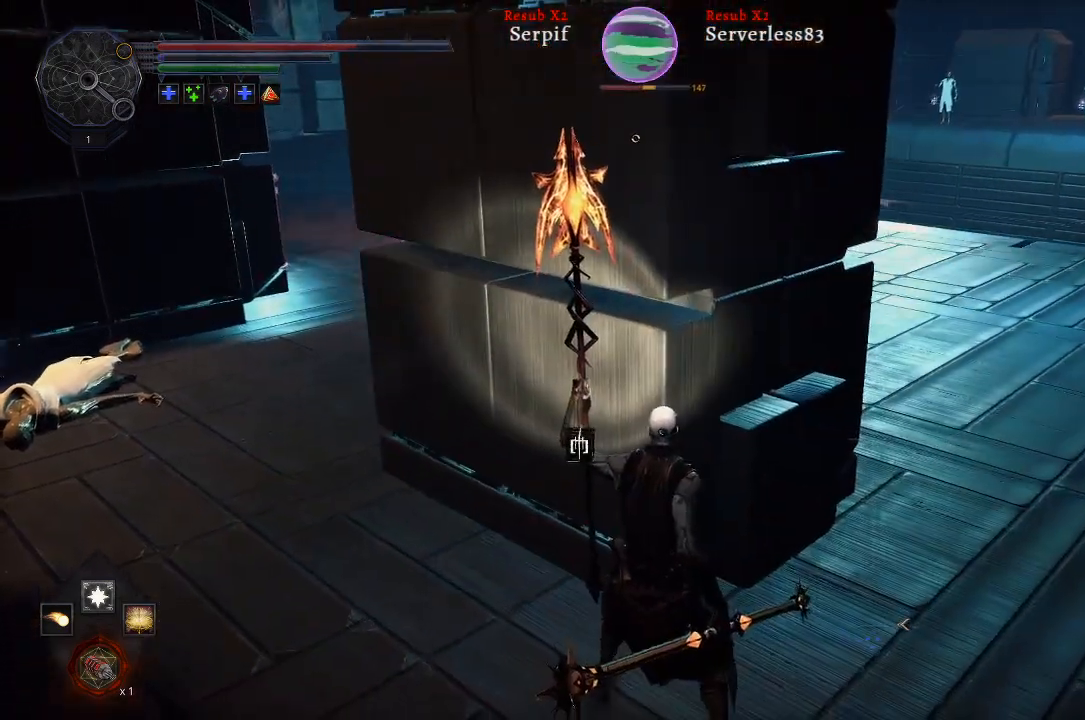
{"buttons": [], "left_stick": "down-right", "right_stick": "center", "events": [[233, "left_stick", "right"], [283, "left_stick", "down-right"]]}
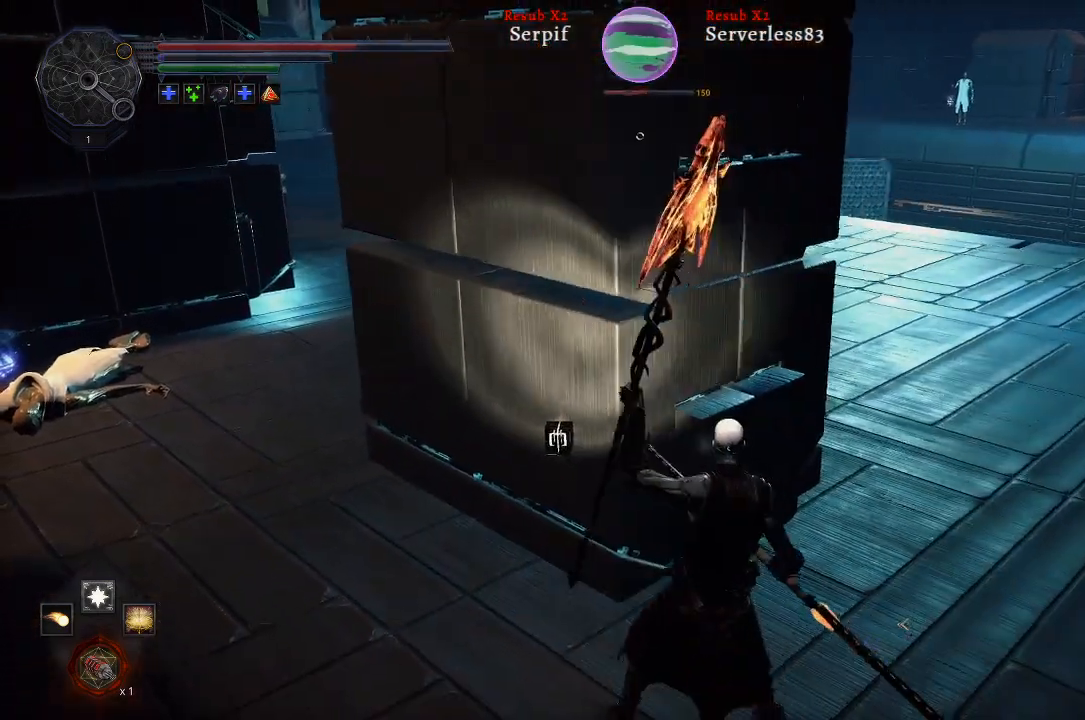
{"buttons": [], "left_stick": "center", "right_stick": "center", "events": [[133, "left_stick", "center"]]}
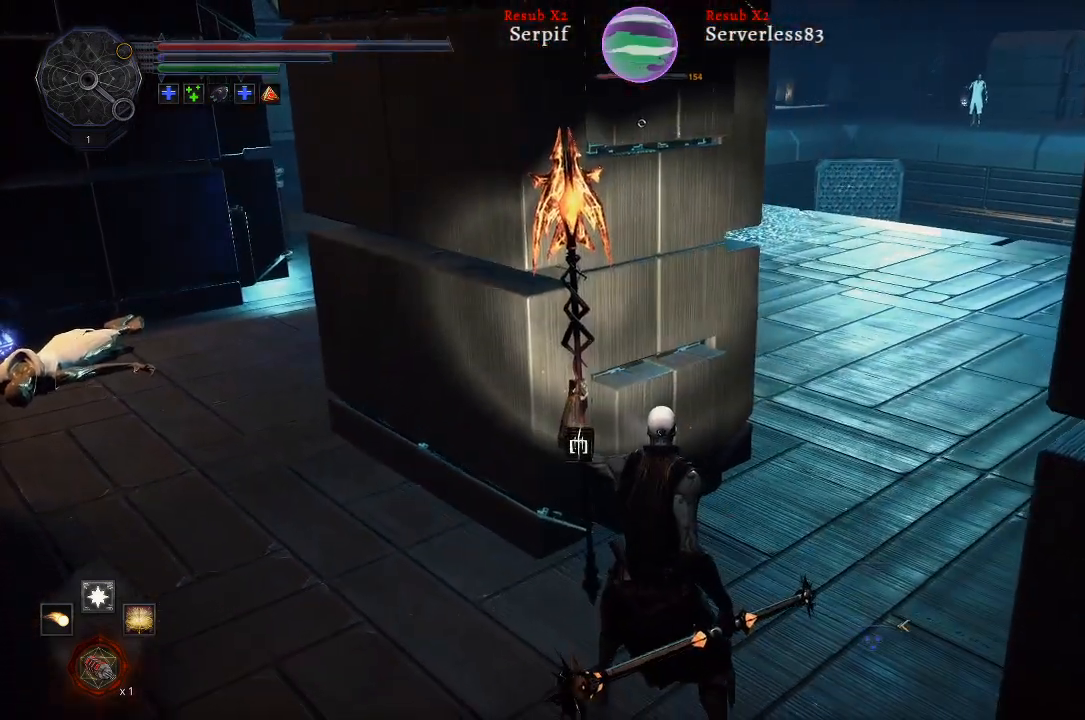
{"buttons": [], "left_stick": "down", "right_stick": "center", "events": [[333, "left_stick", "down"]]}
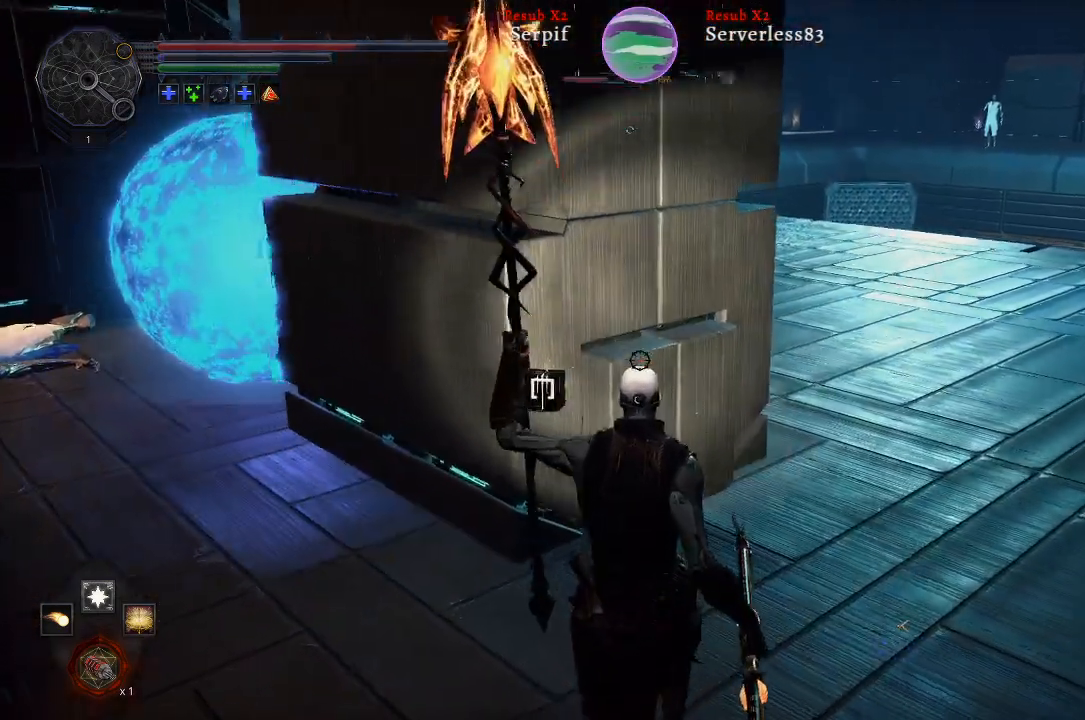
{"buttons": [], "left_stick": "down", "right_stick": "center", "events": []}
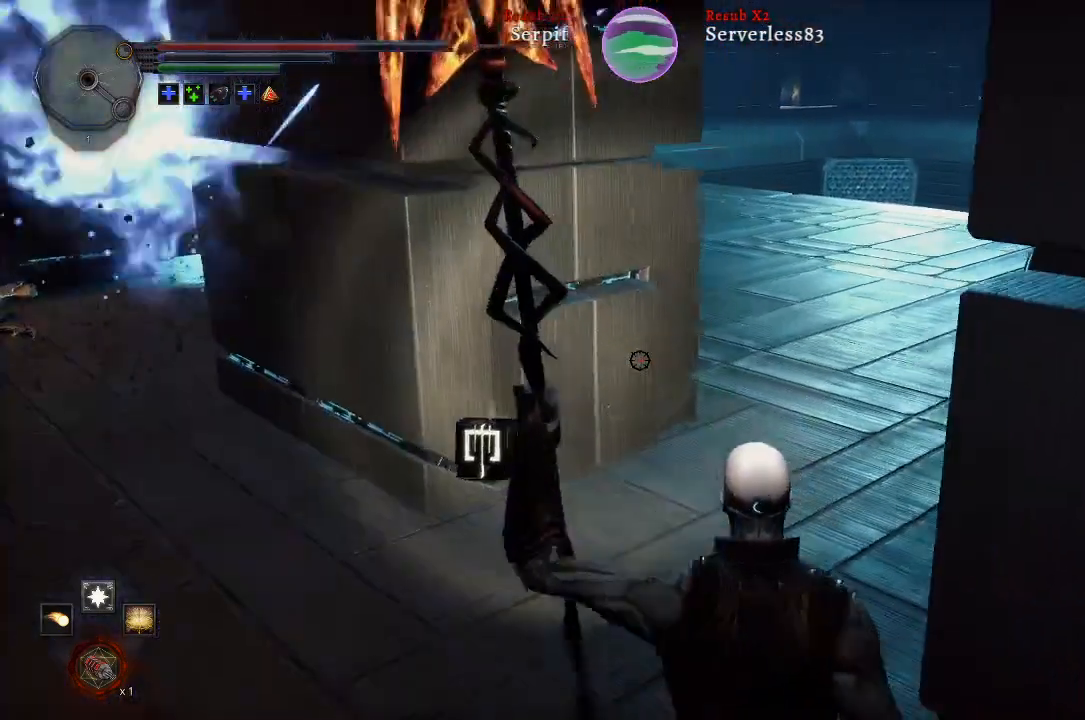
{"buttons": [], "left_stick": "center", "right_stick": "center", "events": [[100, "left_stick", "center"]]}
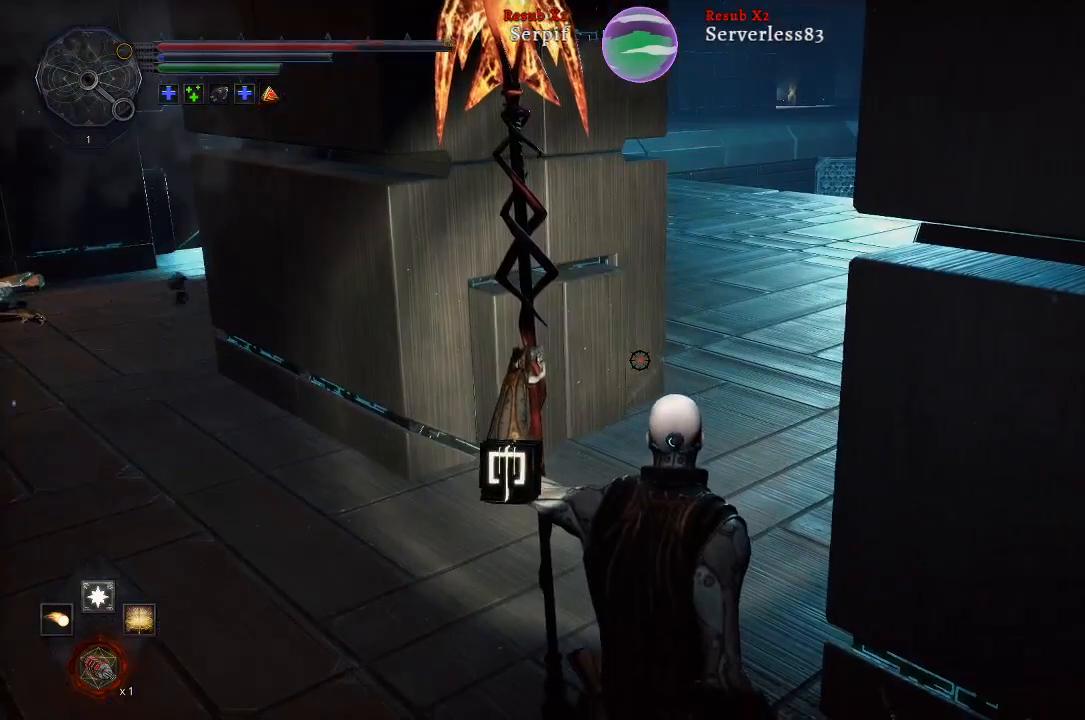
{"buttons": [], "left_stick": "up-left", "right_stick": "center", "events": [[17, "left_stick", "up-left"]]}
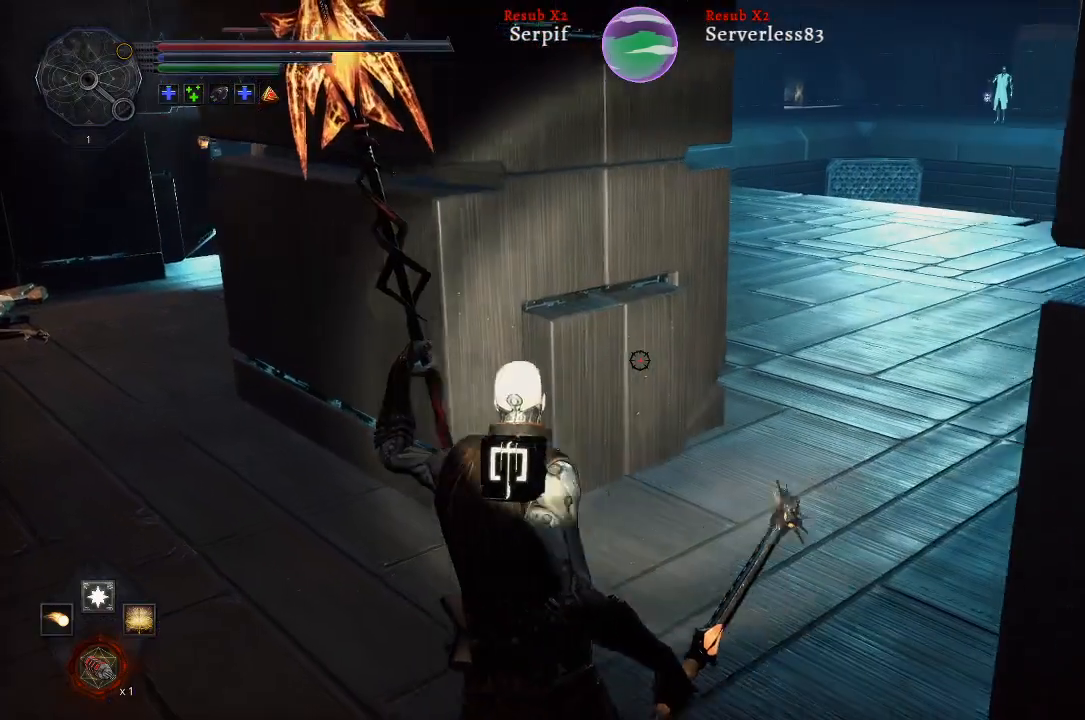
{"buttons": [], "left_stick": "up", "right_stick": "center", "events": [[183, "right_stick", "left"], [483, "right_stick", "center"], [500, "left_stick", "up"]]}
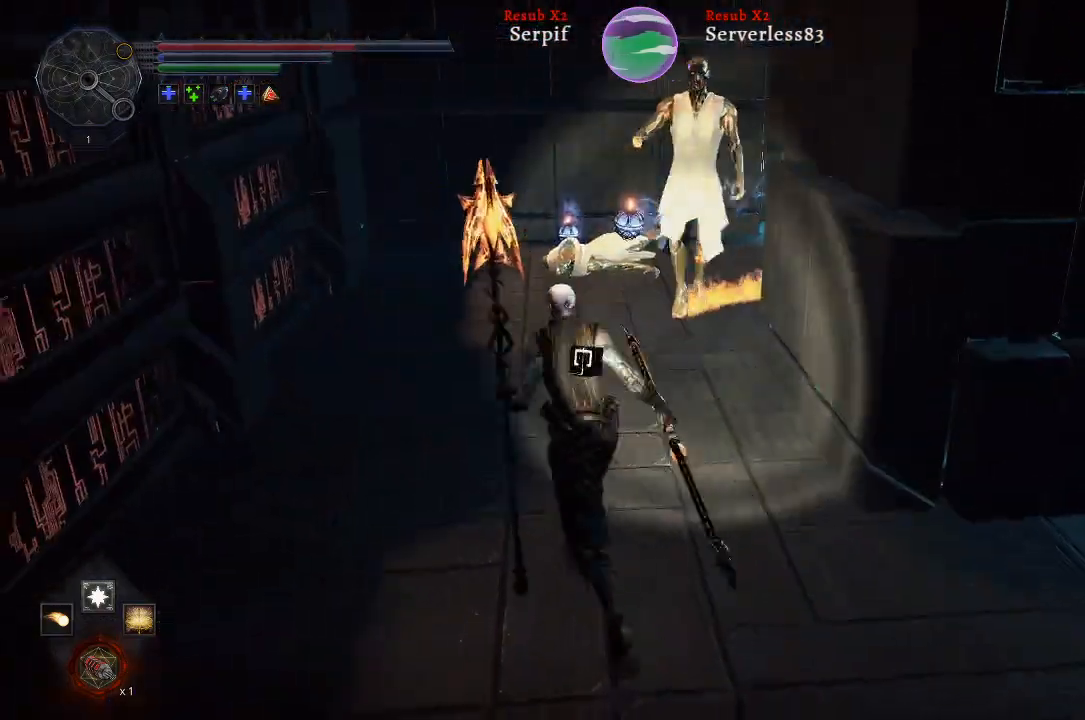
{"buttons": ["B"], "left_stick": "up", "right_stick": "center", "events": [[33, "R3", "down"], [100, "R3", "up"], [450, "B", "down"]]}
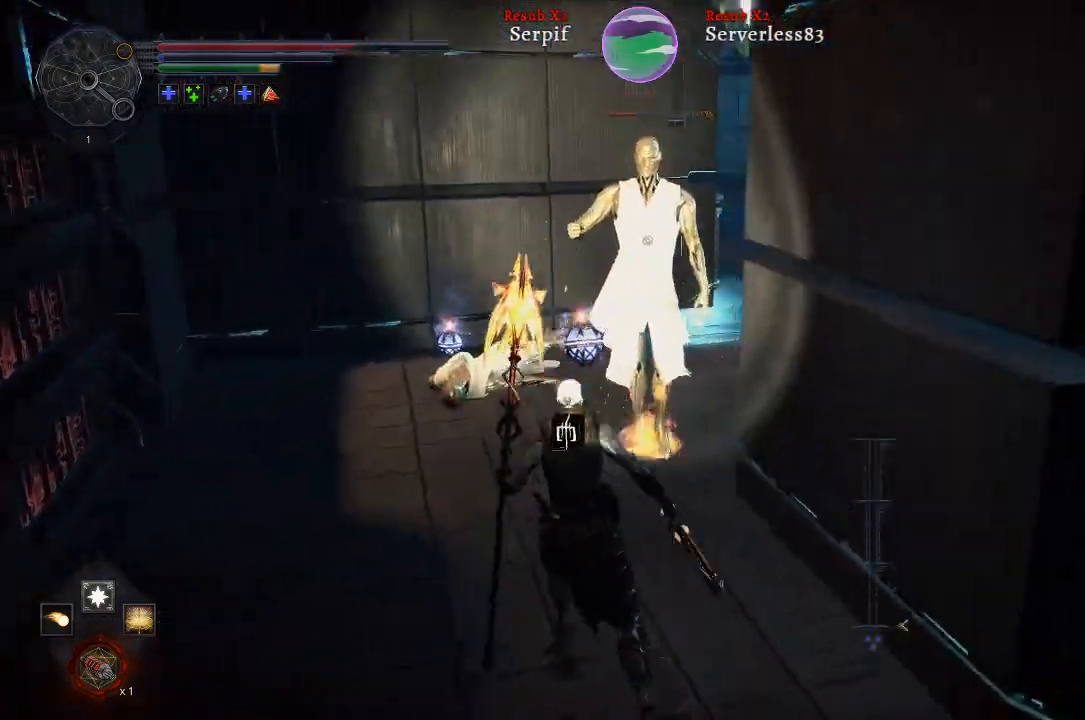
{"buttons": [], "left_stick": "up", "right_stick": "center", "events": [[100, "B", "up"], [167, "R1", "down"], [267, "R1", "up"]]}
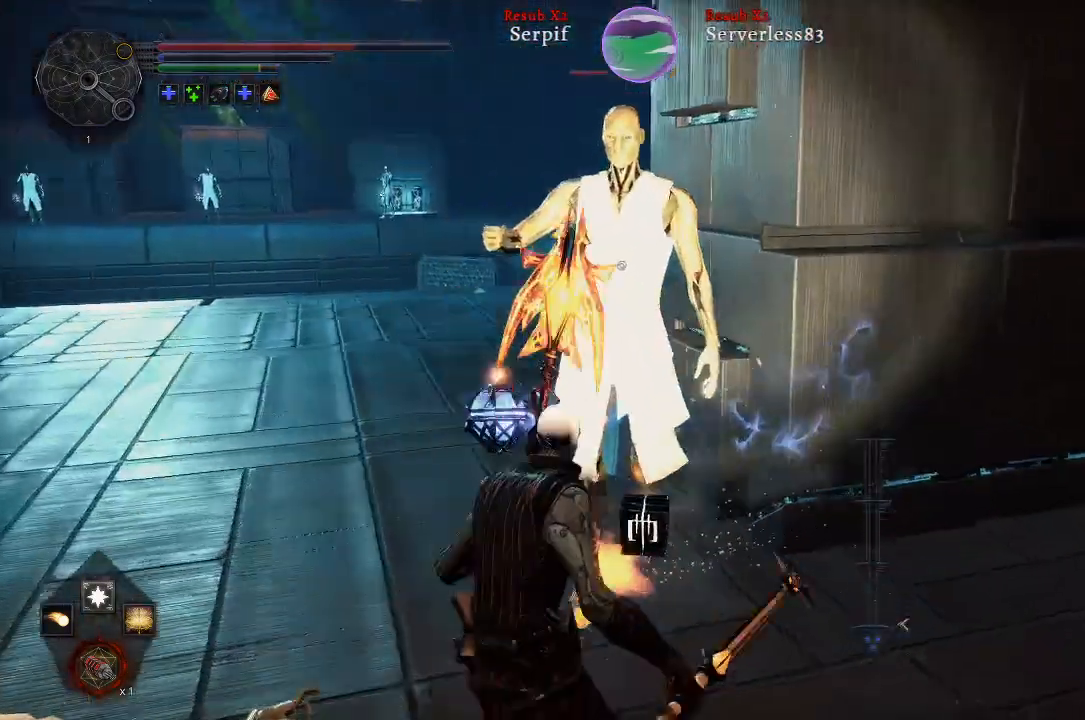
{"buttons": ["R2"], "left_stick": "center", "right_stick": "center", "events": [[133, "left_stick", "center"], [417, "R2", "down"]]}
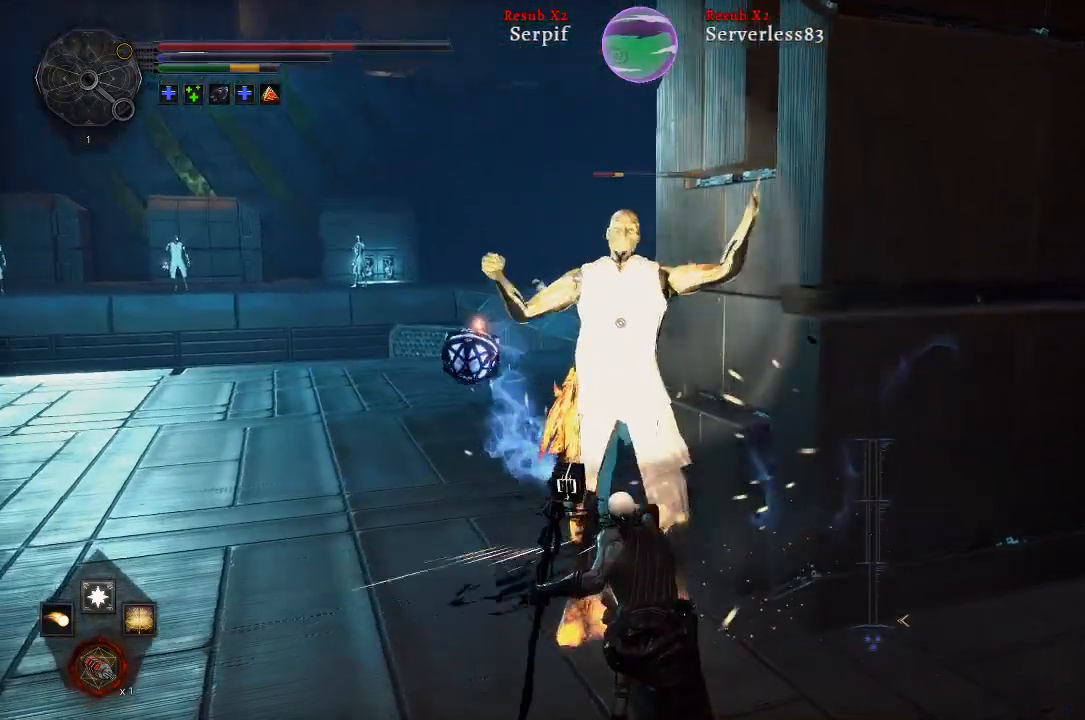
{"buttons": [], "left_stick": "center", "right_stick": "center", "events": [[33, "R2", "up"]]}
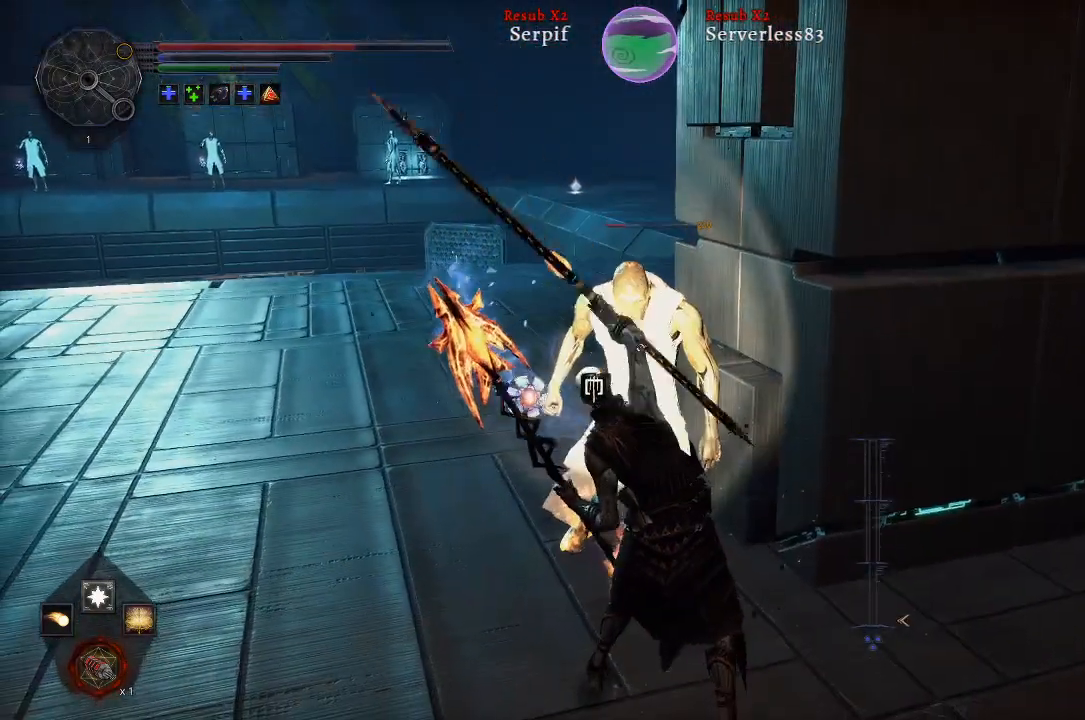
{"buttons": [], "left_stick": "center", "right_stick": "center", "events": []}
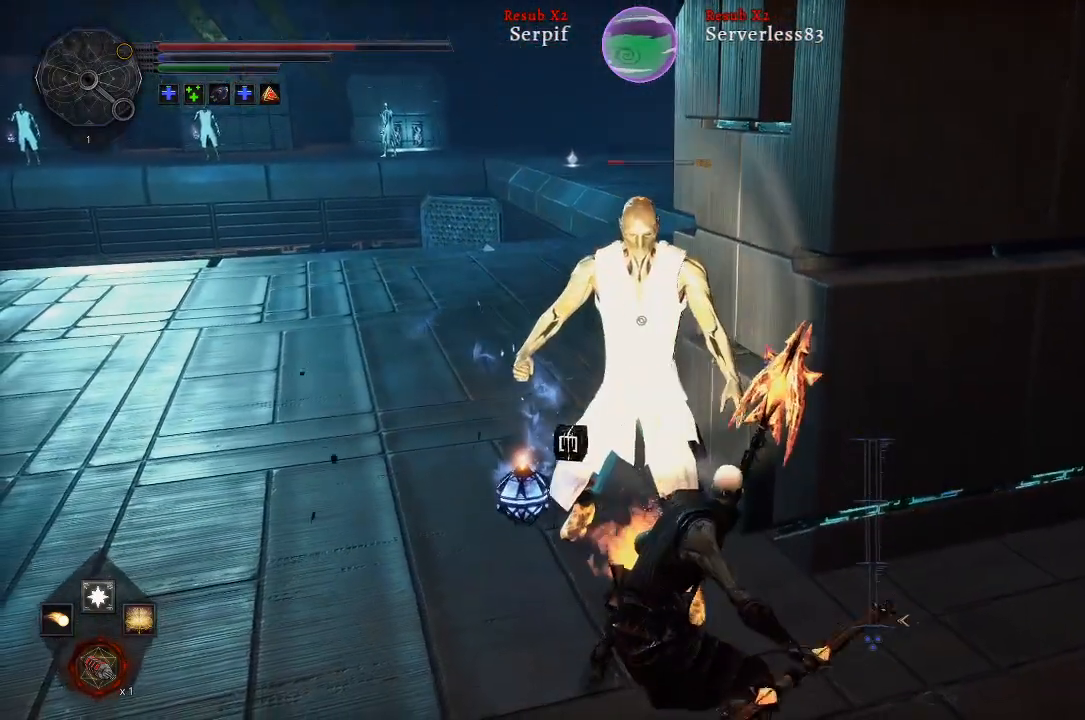
{"buttons": ["R1"], "left_stick": "center", "right_stick": "center", "events": [[483, "R1", "down"]]}
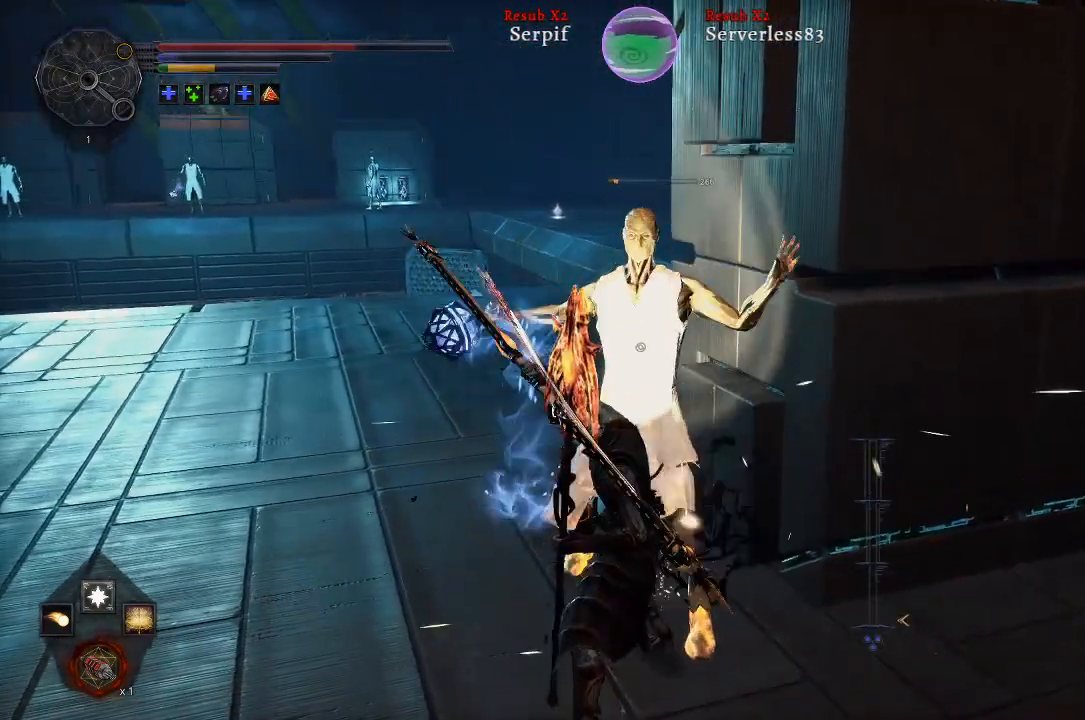
{"buttons": [], "left_stick": "center", "right_stick": "center", "events": [[100, "R1", "up"]]}
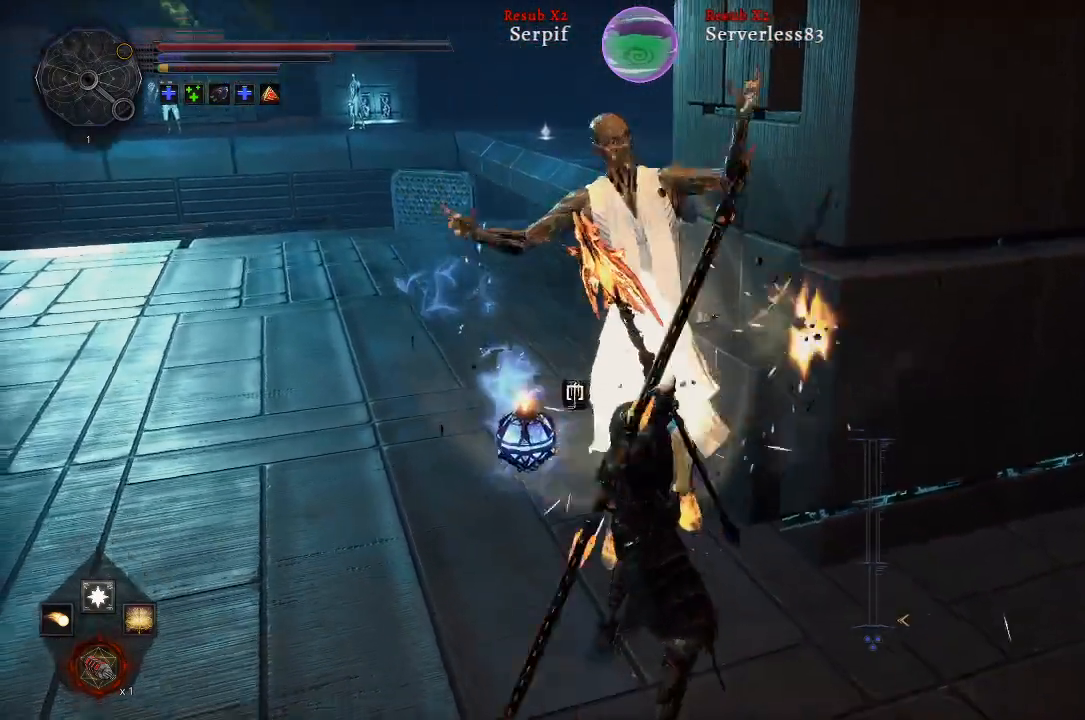
{"buttons": [], "left_stick": "center", "right_stick": "left", "events": [[450, "right_stick", "left"]]}
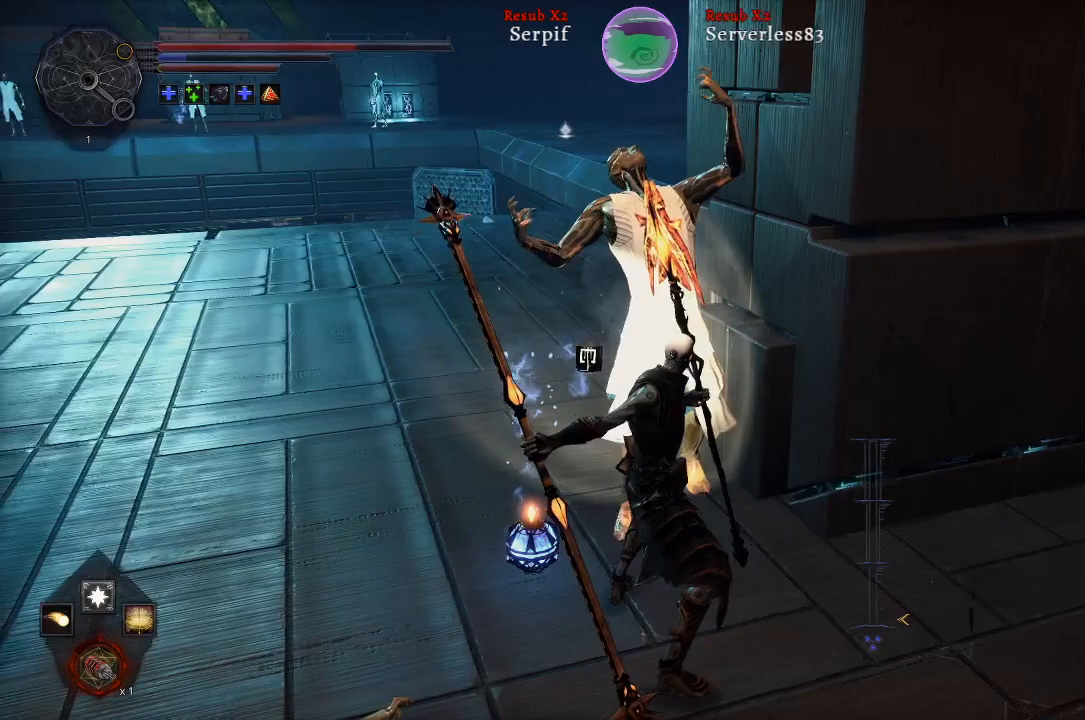
{"buttons": [], "left_stick": "down-left", "right_stick": "left", "events": [[433, "left_stick", "down-left"]]}
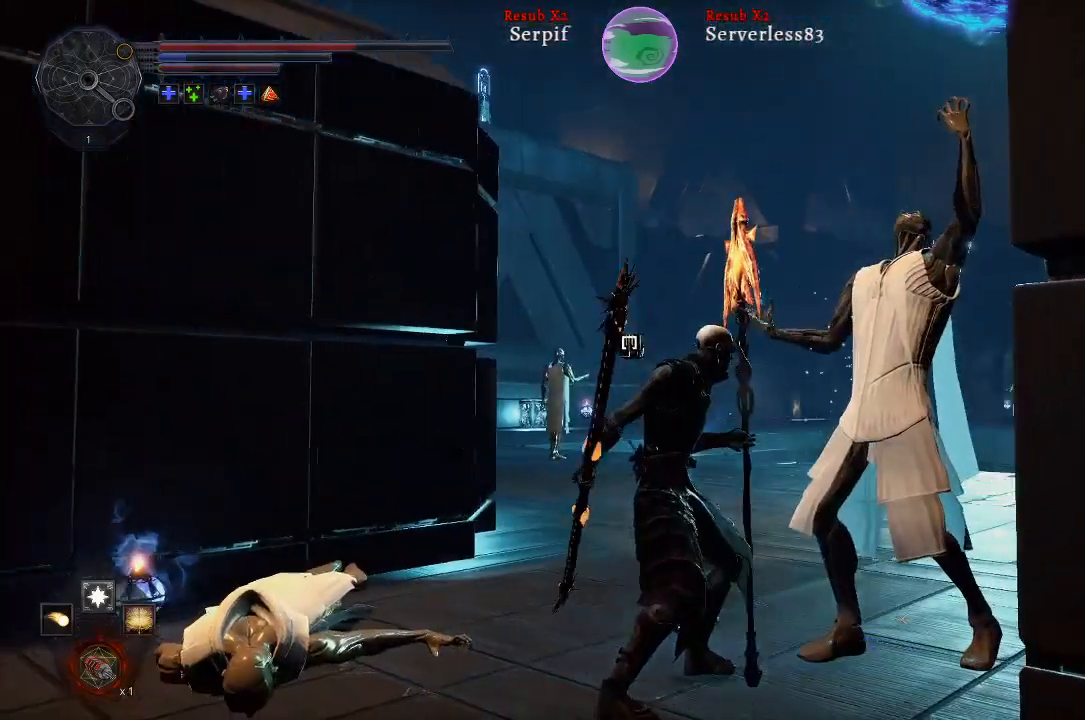
{"buttons": [], "left_stick": "center", "right_stick": "left", "events": [[317, "left_stick", "left"], [433, "left_stick", "center"]]}
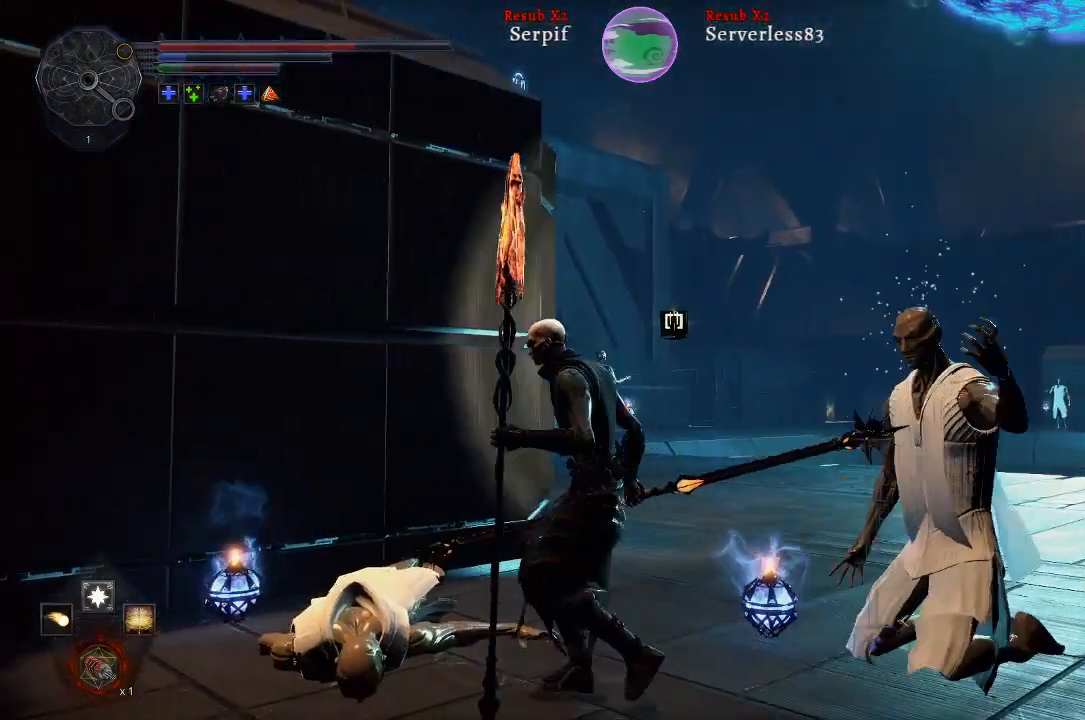
{"buttons": [], "left_stick": "up-right", "right_stick": "center", "events": [[383, "left_stick", "up-right"], [483, "right_stick", "center"]]}
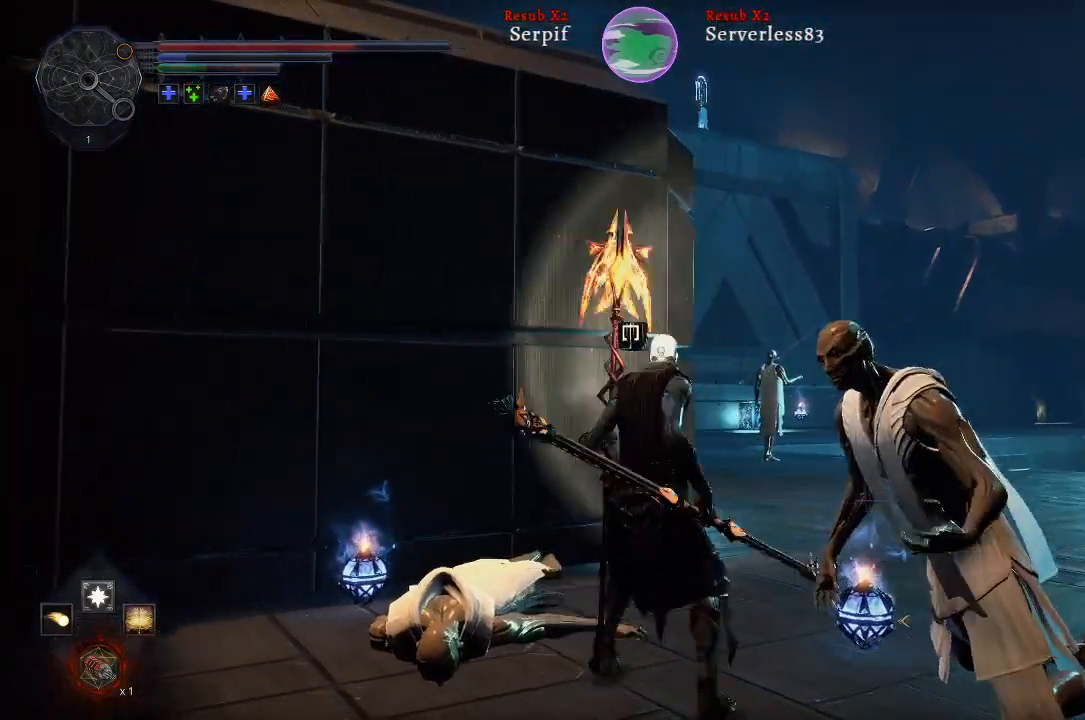
{"buttons": [], "left_stick": "center", "right_stick": "center", "events": [[233, "left_stick", "center"]]}
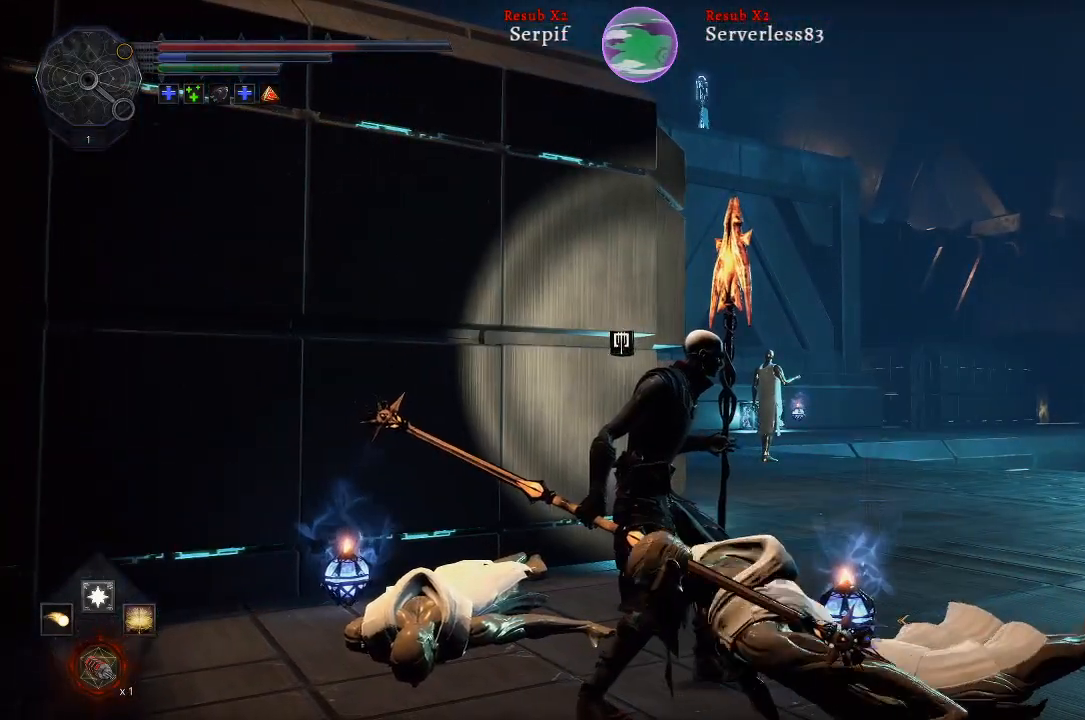
{"buttons": [], "left_stick": "up-right", "right_stick": "center", "events": [[183, "left_stick", "up-right"], [250, "right_stick", "up"], [417, "right_stick", "center"]]}
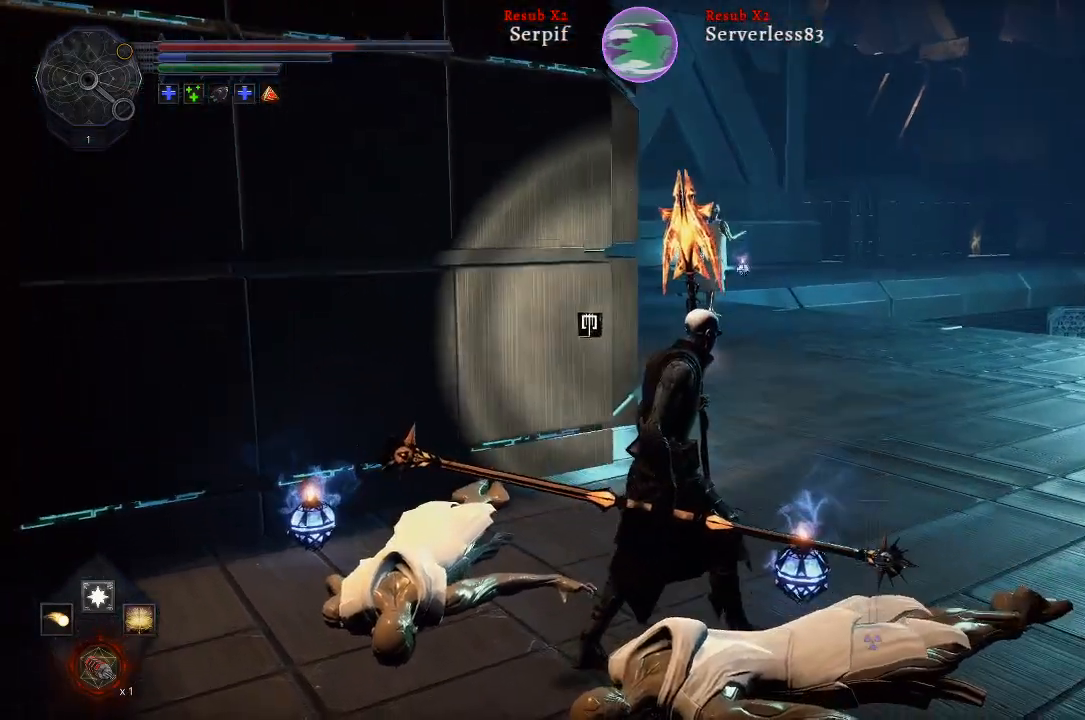
{"buttons": [], "left_stick": "center", "right_stick": "center", "events": [[333, "left_stick", "center"]]}
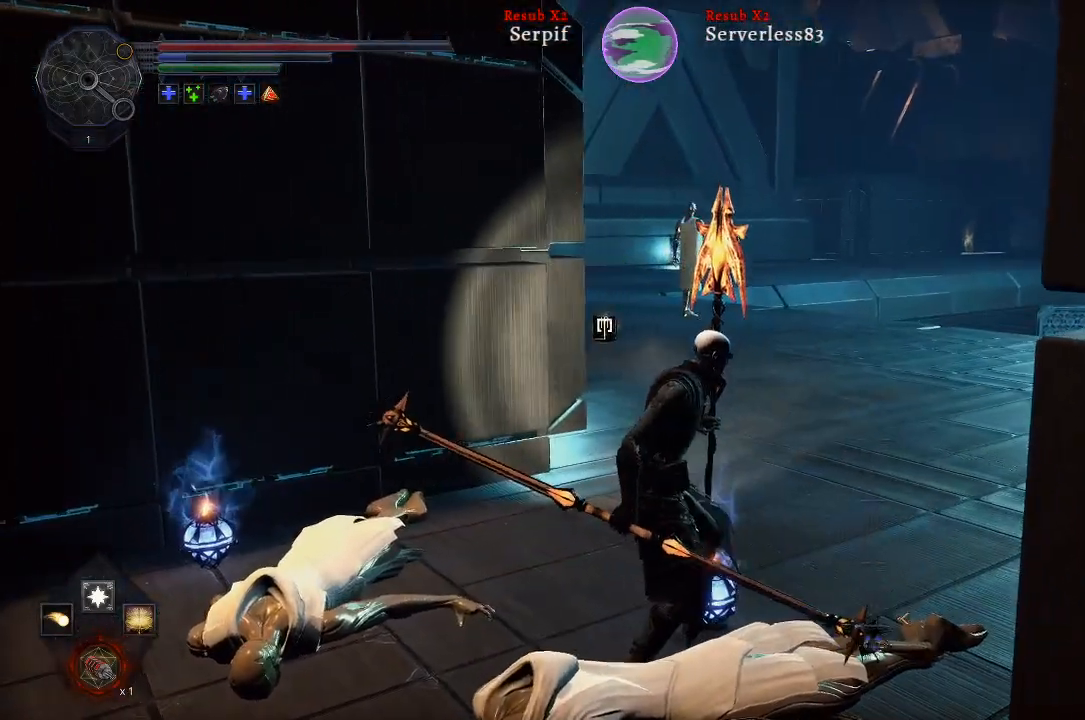
{"buttons": [], "left_stick": "center", "right_stick": "center", "events": [[33, "R3", "down"], [150, "R3", "up"]]}
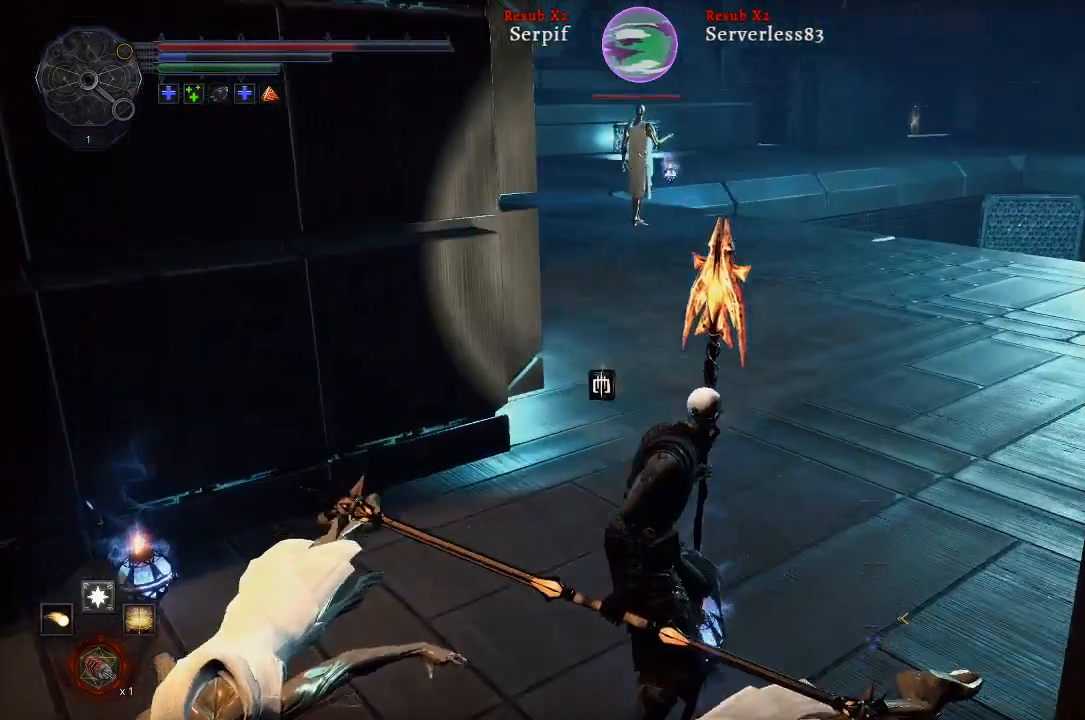
{"buttons": [], "left_stick": "center", "right_stick": "center", "events": [[17, "left_stick", "up"], [367, "left_stick", "center"]]}
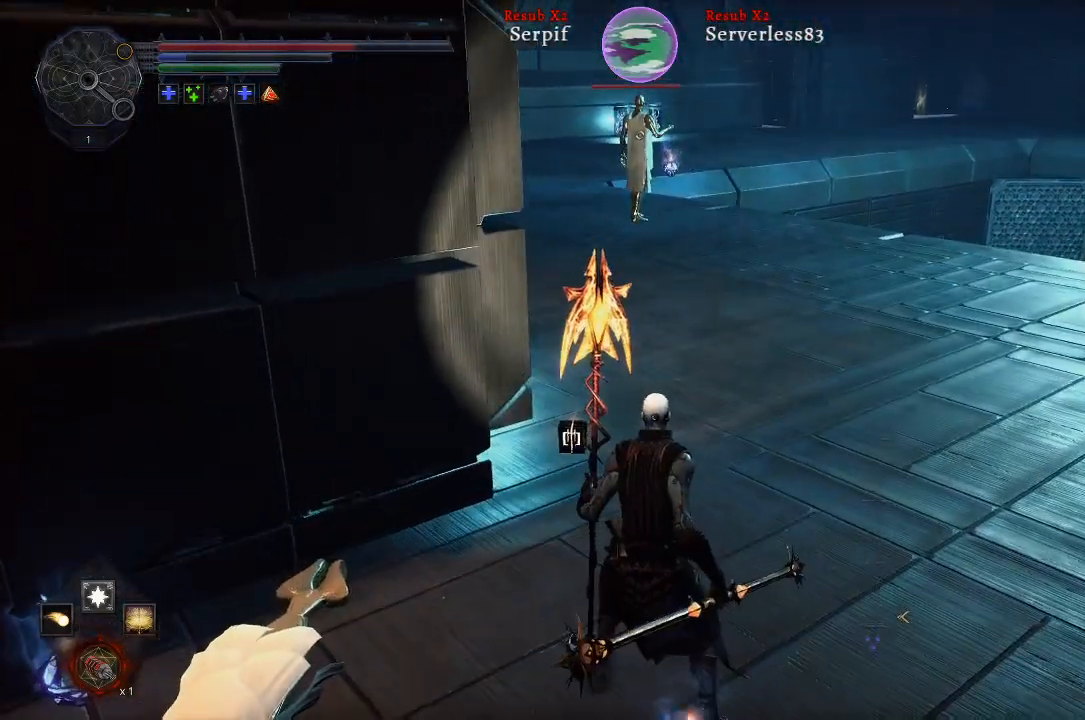
{"buttons": ["L1"], "left_stick": "center", "right_stick": "center", "events": [[500, "L1", "down"]]}
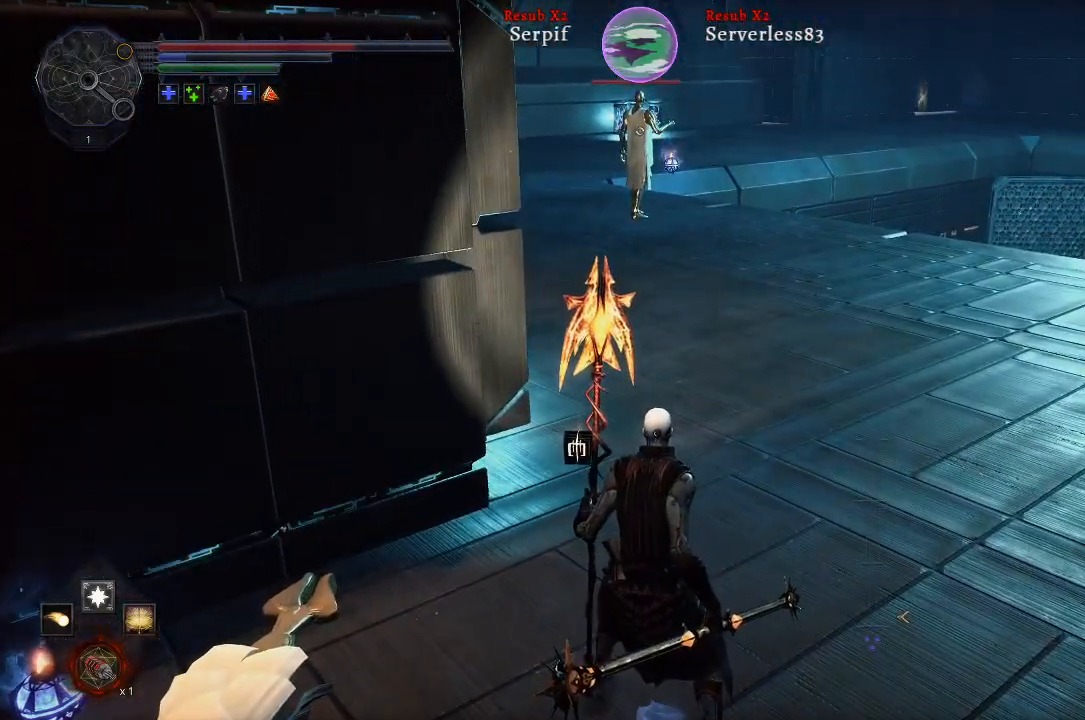
{"buttons": [], "left_stick": "center", "right_stick": "center", "events": [[133, "L1", "up"]]}